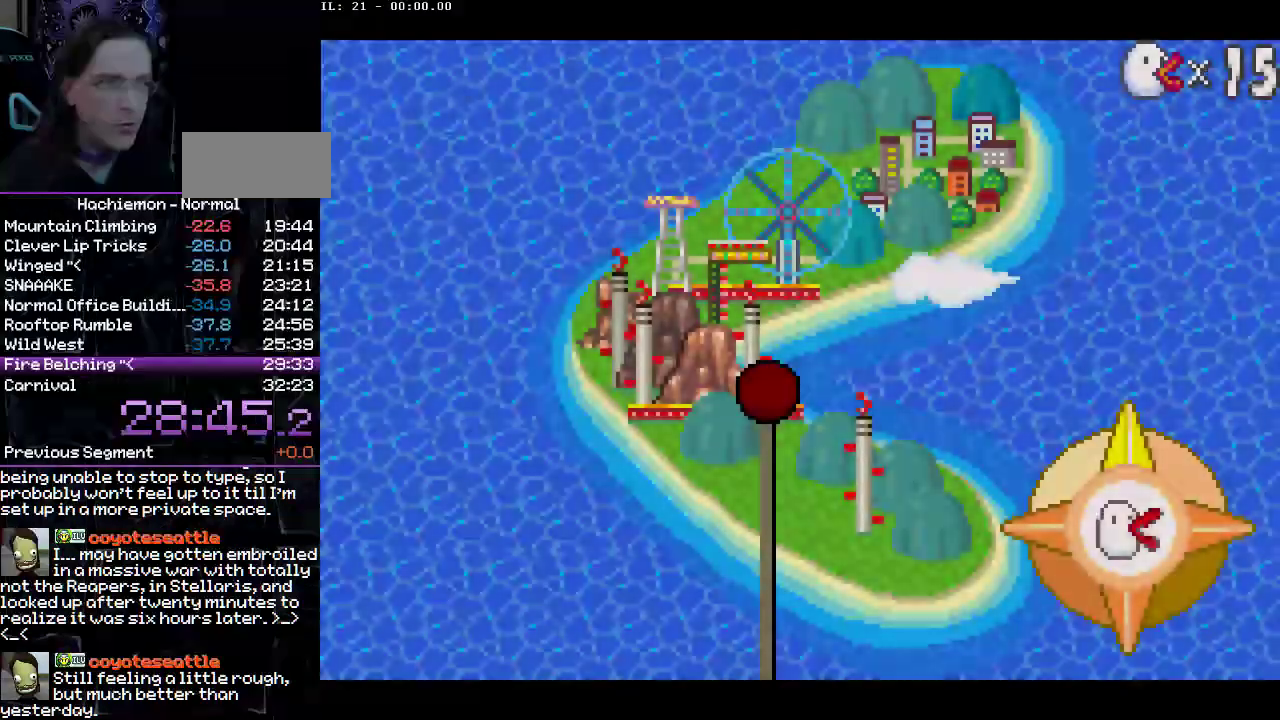
Gameplay with a controller (PlayStation layout); each line is a JSON object with the inputs held at the frame after it. "events" lists button and stick changes between this image and that frame as [ms after this image, input, new state], when the widget could be followed in between. Not read: L3 R1 R3.
{"buttons": ["R2"], "events": []}
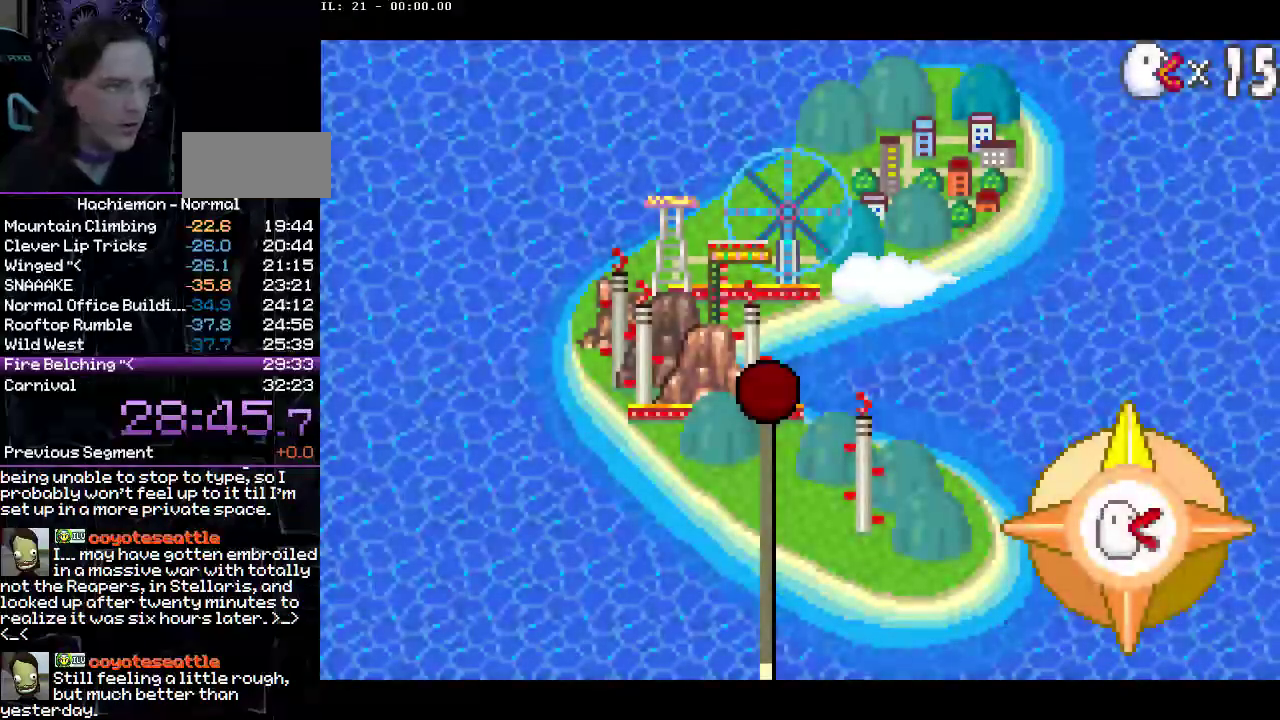
{"buttons": ["R2"], "events": []}
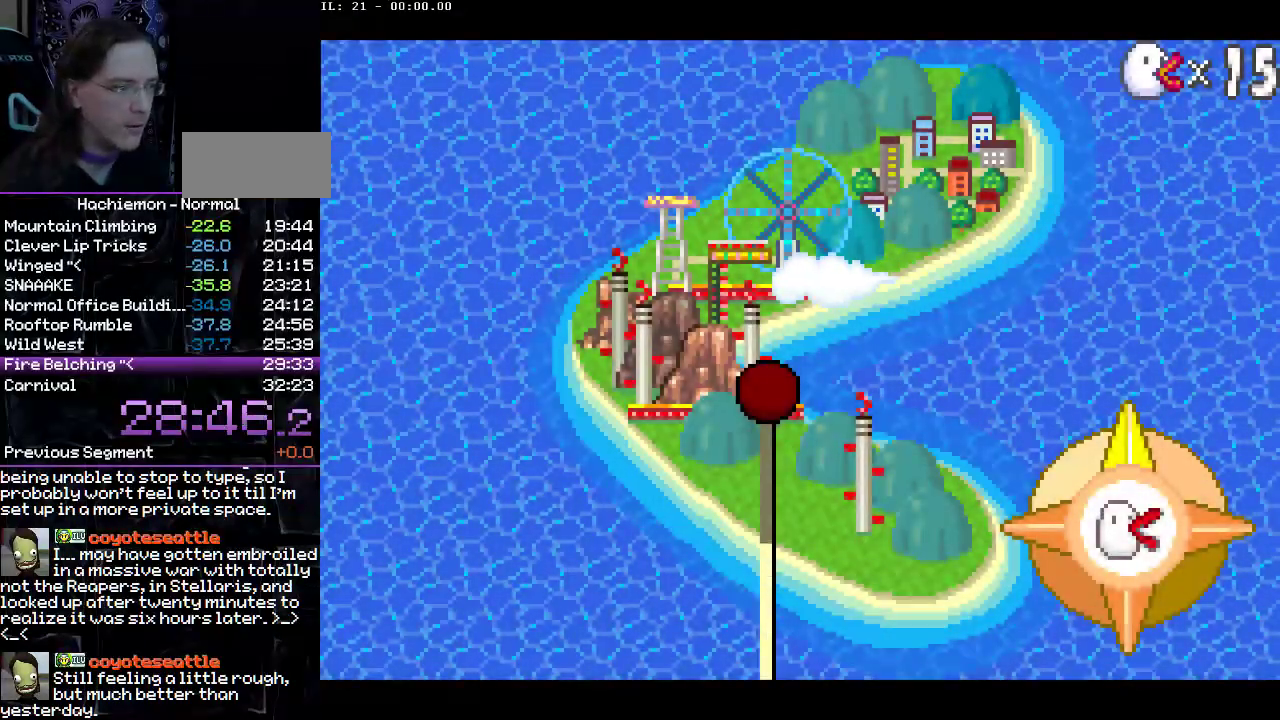
{"buttons": ["R2"], "events": []}
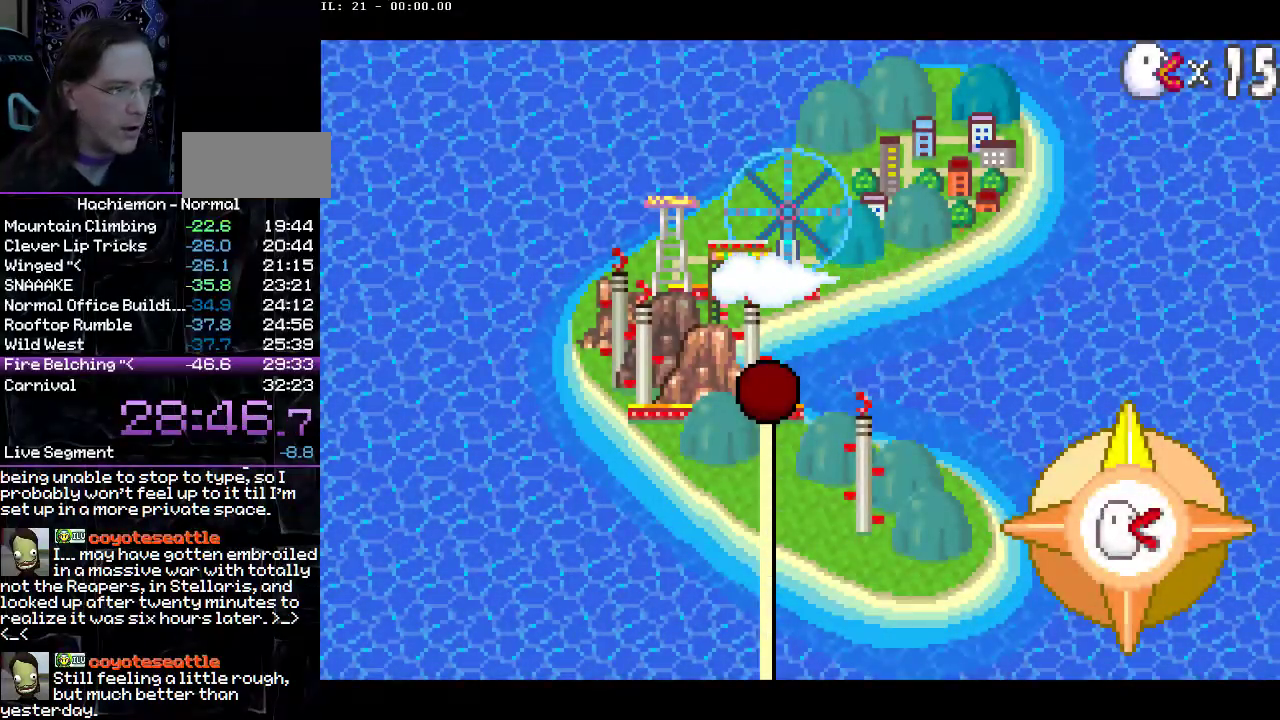
{"buttons": ["R2"], "events": []}
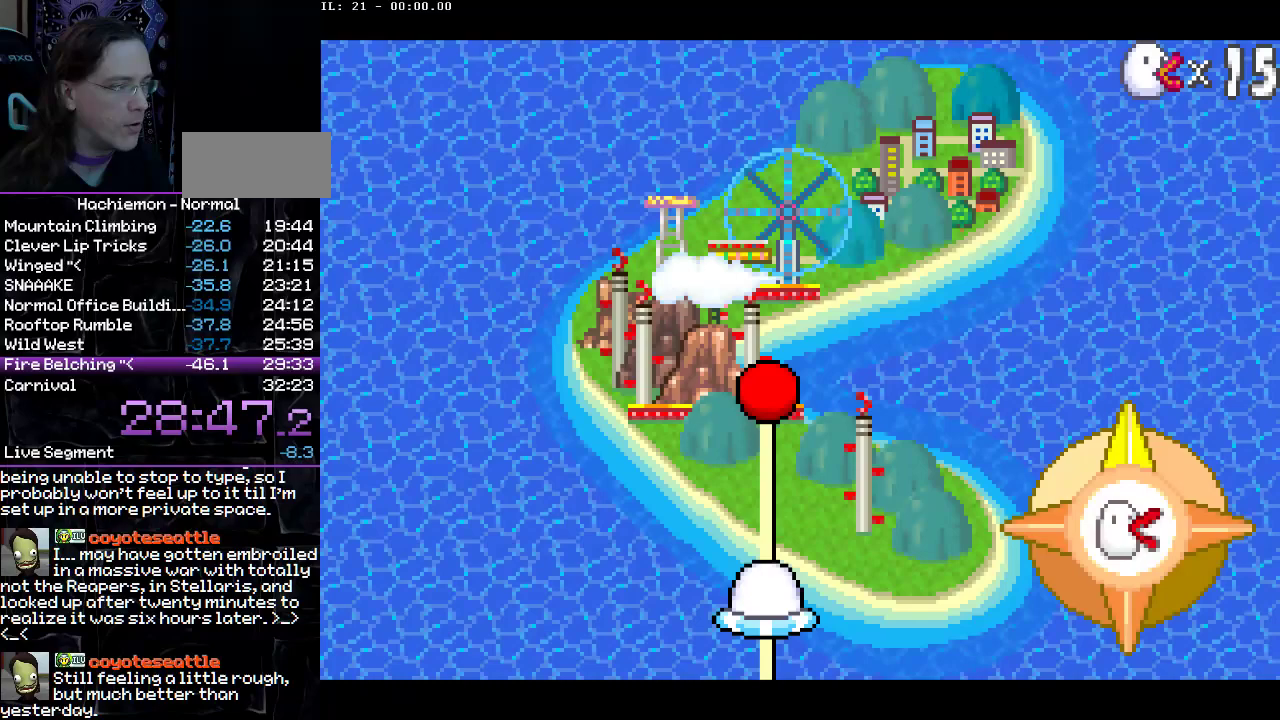
{"buttons": ["R2"], "events": []}
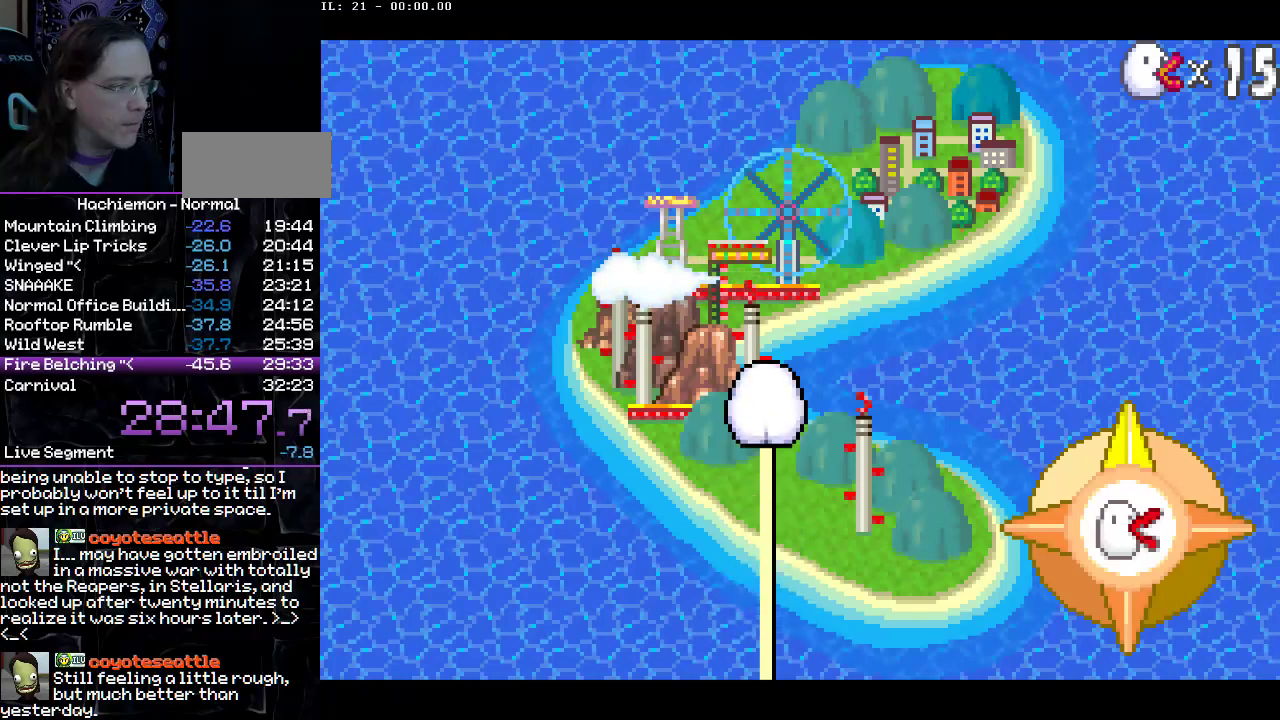
{"buttons": [], "events": [[117, "CIRCLE", "down"], [167, "CIRCLE", "up"], [233, "CIRCLE", "down"], [317, "CIRCLE", "up"], [383, "CIRCLE", "down"], [433, "CIRCLE", "up"], [433, "R2", "up"]]}
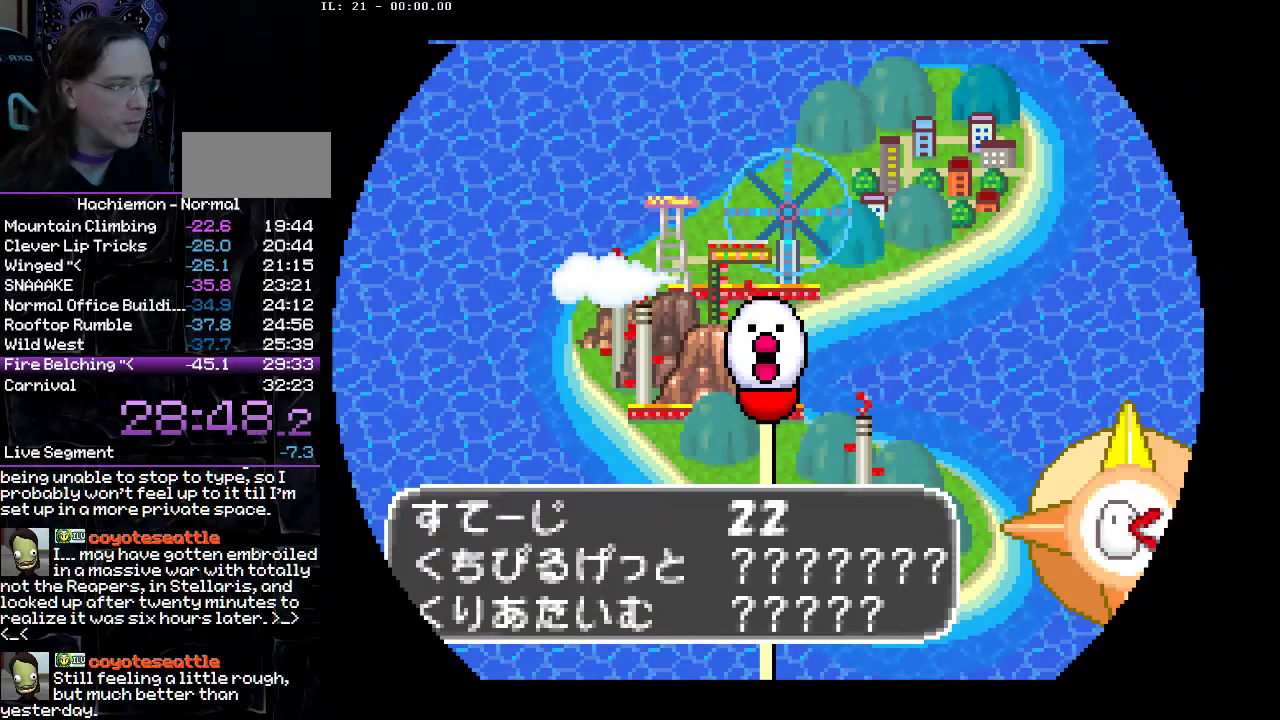
{"buttons": [], "events": []}
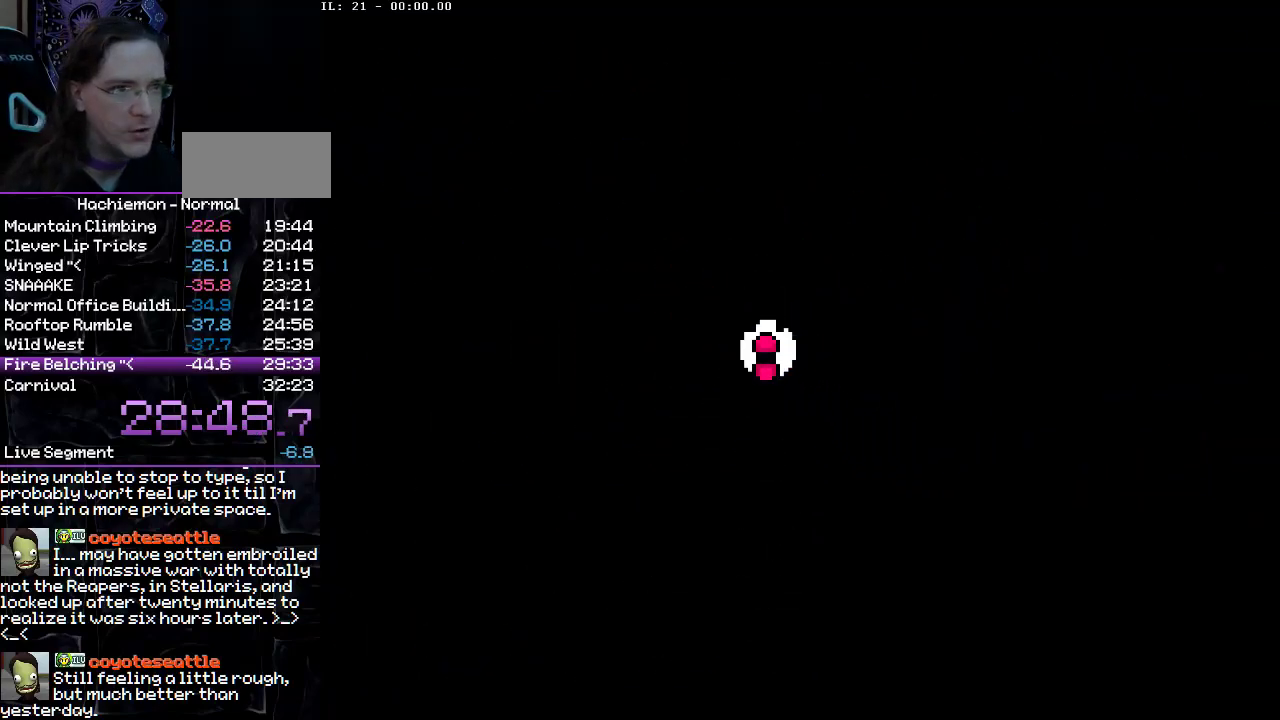
{"buttons": [], "events": [[133, "START", "down"], [183, "START", "up"], [250, "START", "down"], [333, "START", "up"], [400, "START", "down"], [483, "START", "up"]]}
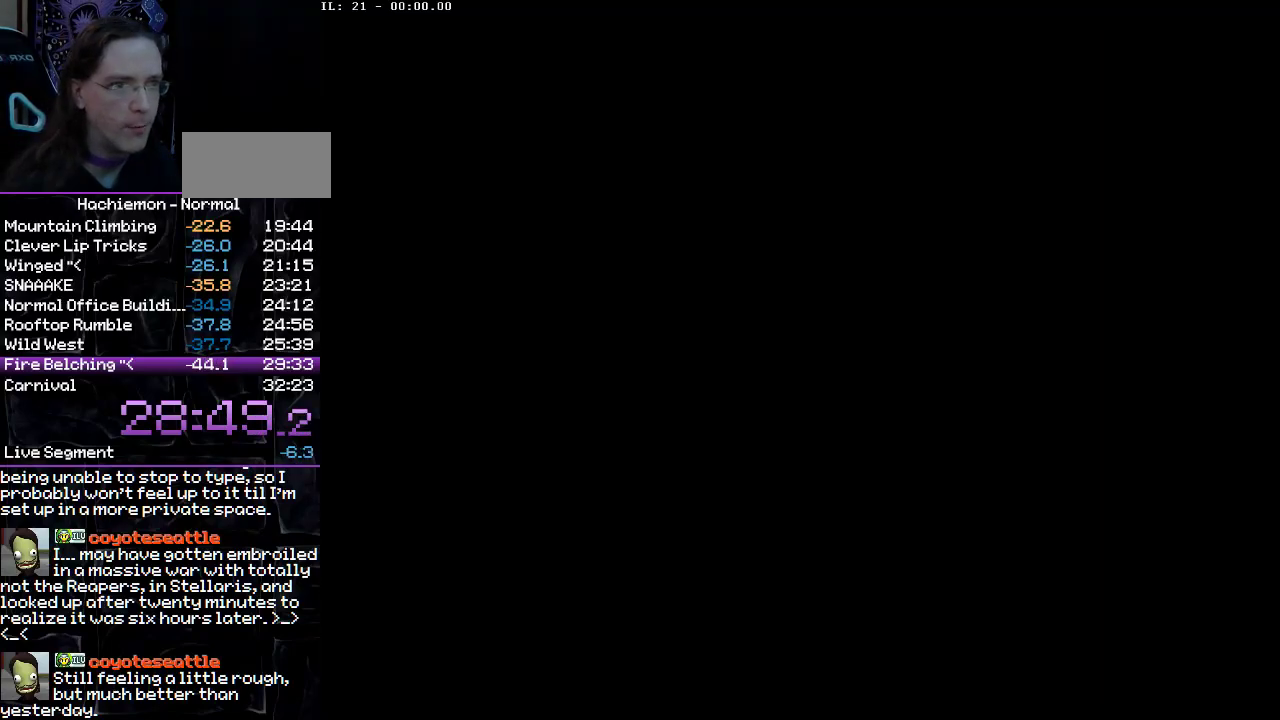
{"buttons": [], "events": [[33, "START", "down"], [117, "START", "up"], [217, "CIRCLE", "down"], [317, "CIRCLE", "up"], [383, "CIRCLE", "down"], [450, "CIRCLE", "up"]]}
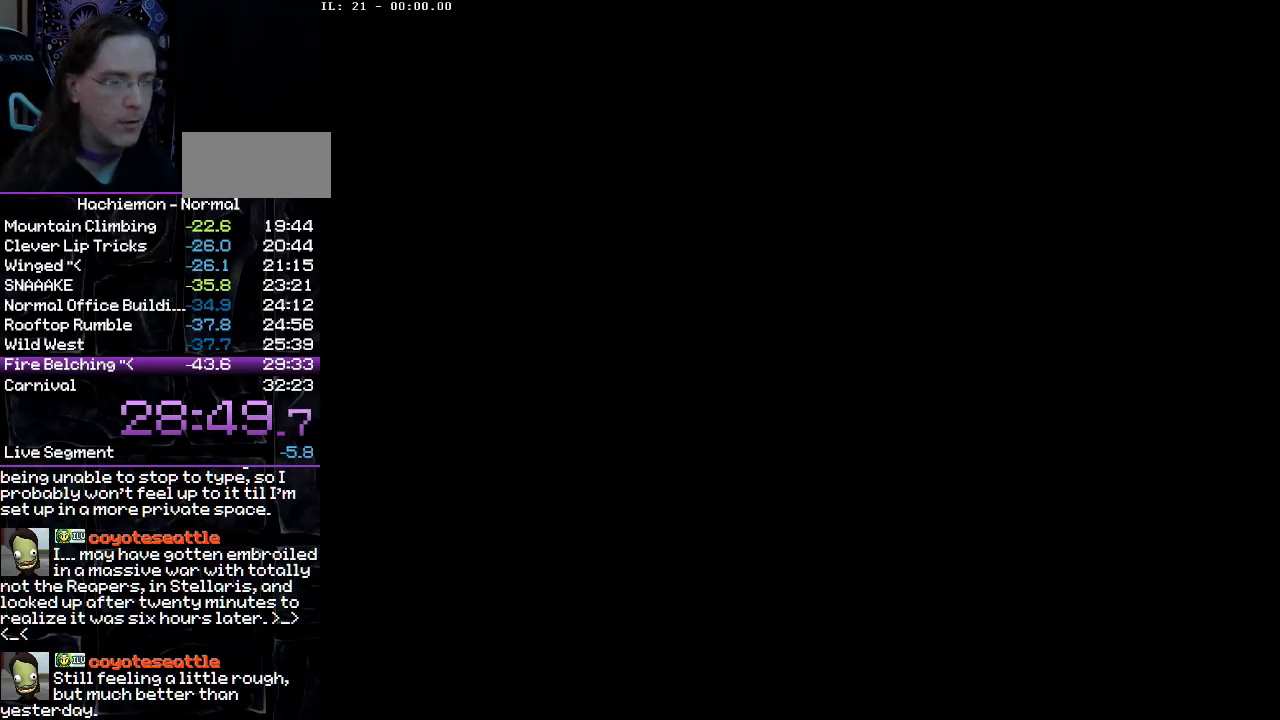
{"buttons": [], "events": [[17, "CIRCLE", "down"], [83, "CIRCLE", "up"], [150, "CIRCLE", "down"], [217, "CIRCLE", "up"], [300, "CIRCLE", "down"], [367, "CIRCLE", "up"], [433, "CIRCLE", "down"], [500, "CIRCLE", "up"]]}
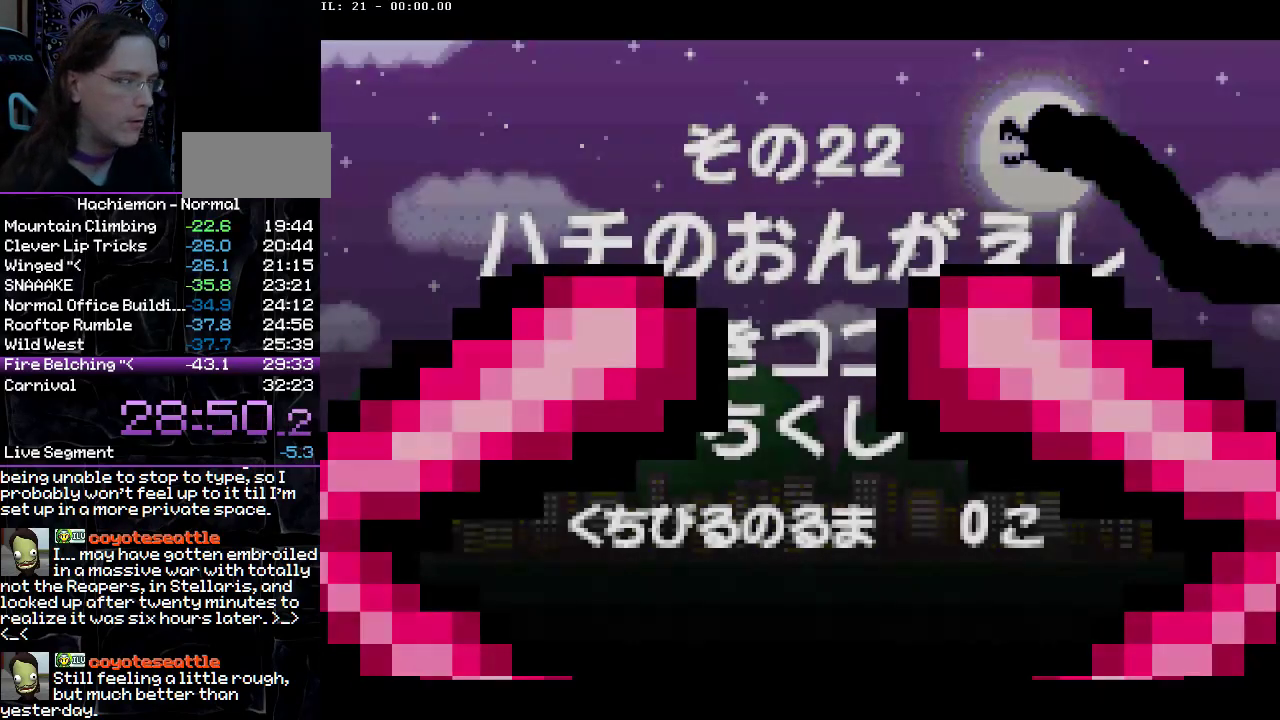
{"buttons": [], "events": [[67, "CIRCLE", "down"], [150, "CIRCLE", "up"]]}
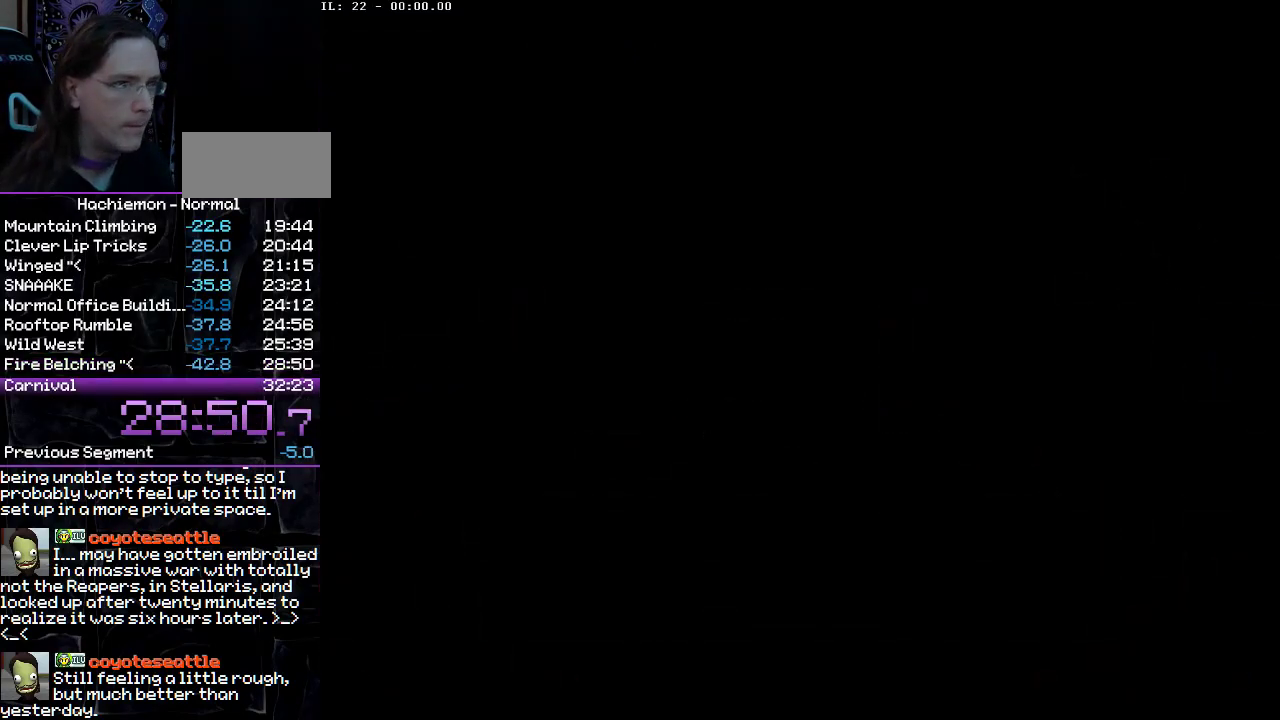
{"buttons": [], "events": []}
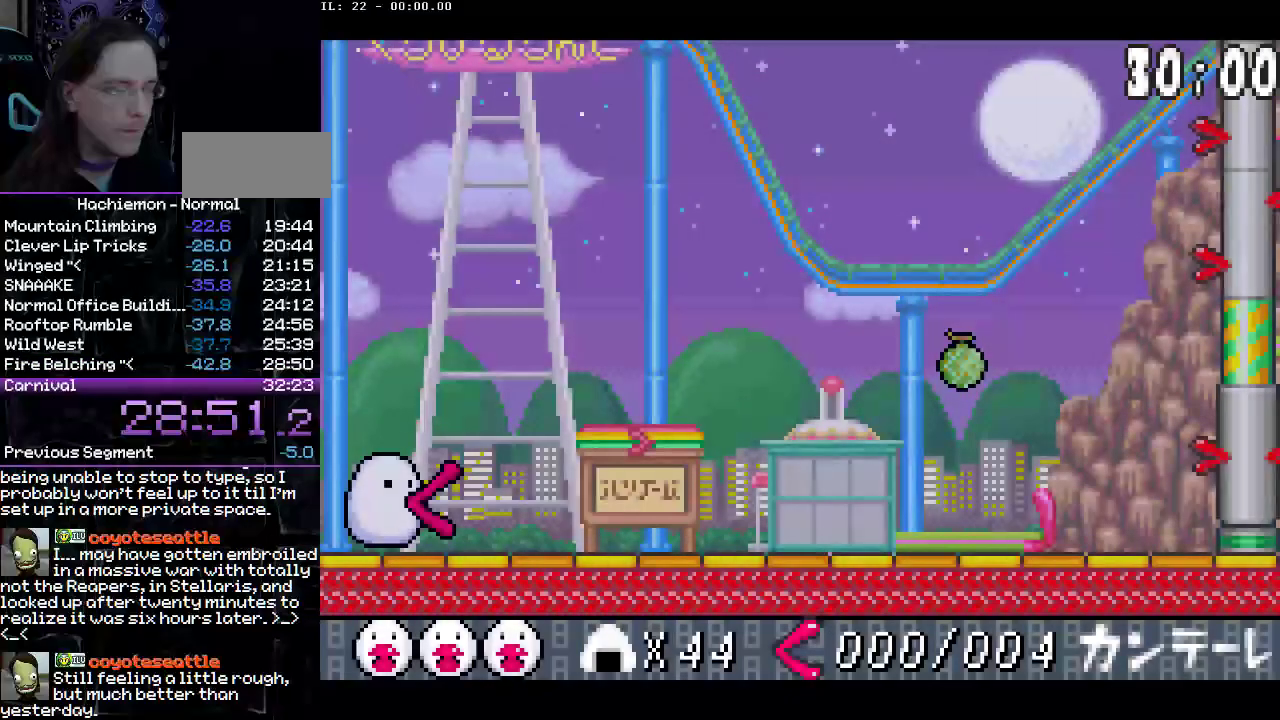
{"buttons": [], "events": []}
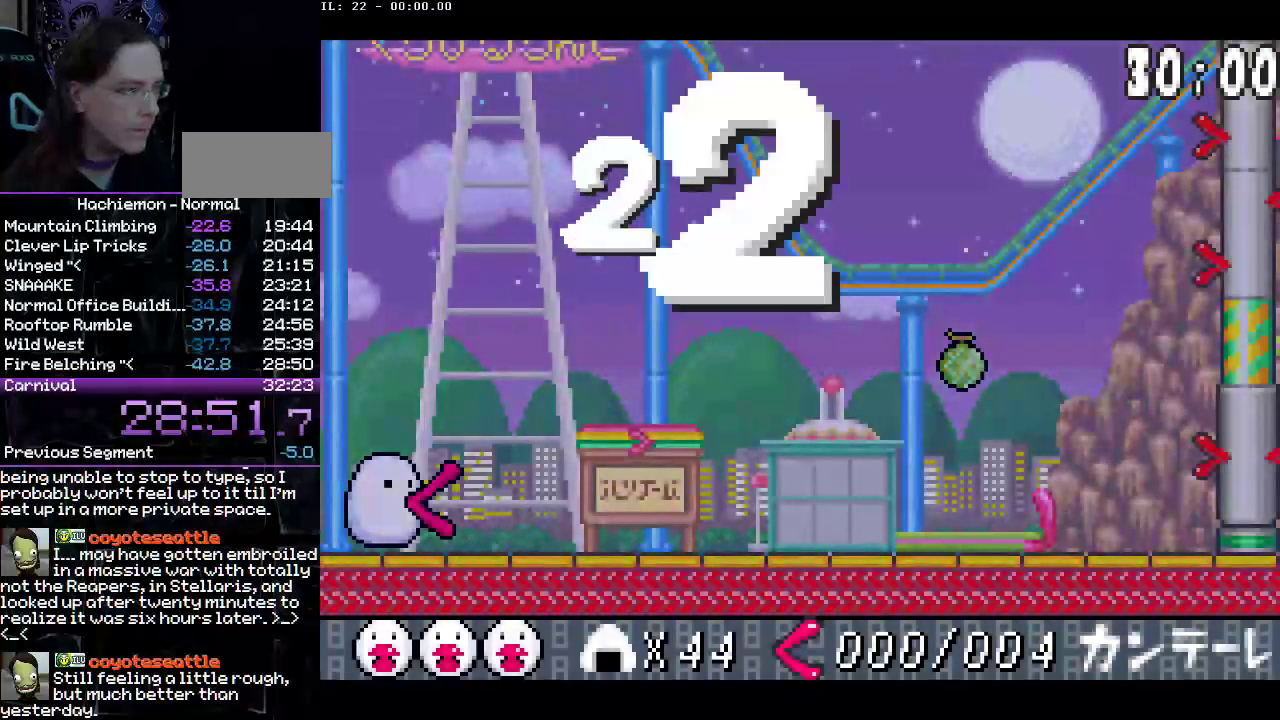
{"buttons": [], "events": []}
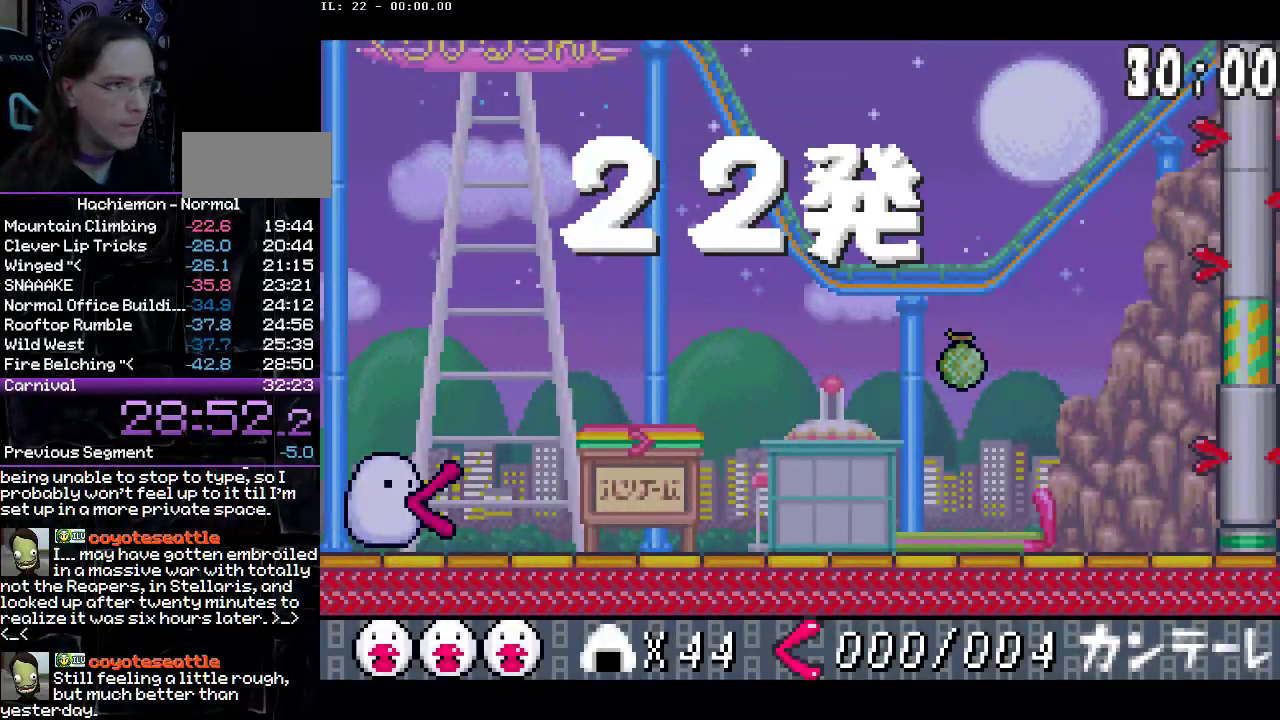
{"buttons": [], "events": []}
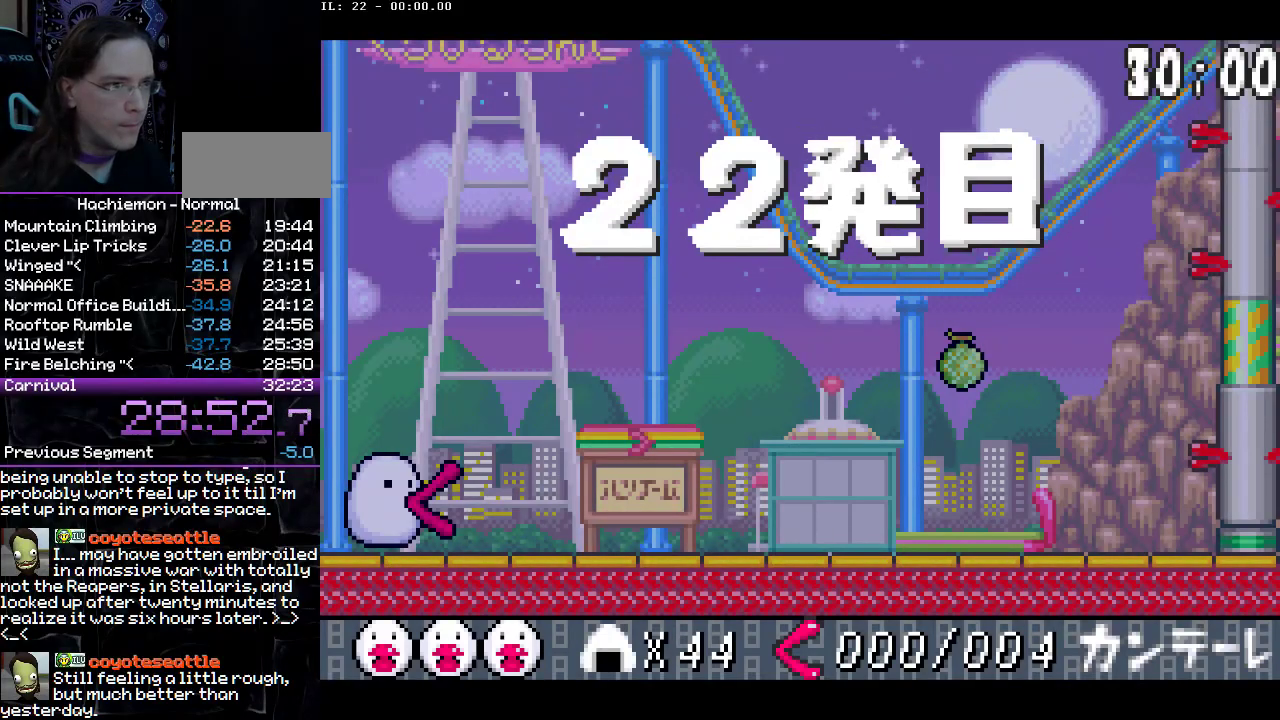
{"buttons": ["DPAD_RIGHT"], "events": [[67, "DPAD_RIGHT", "down"]]}
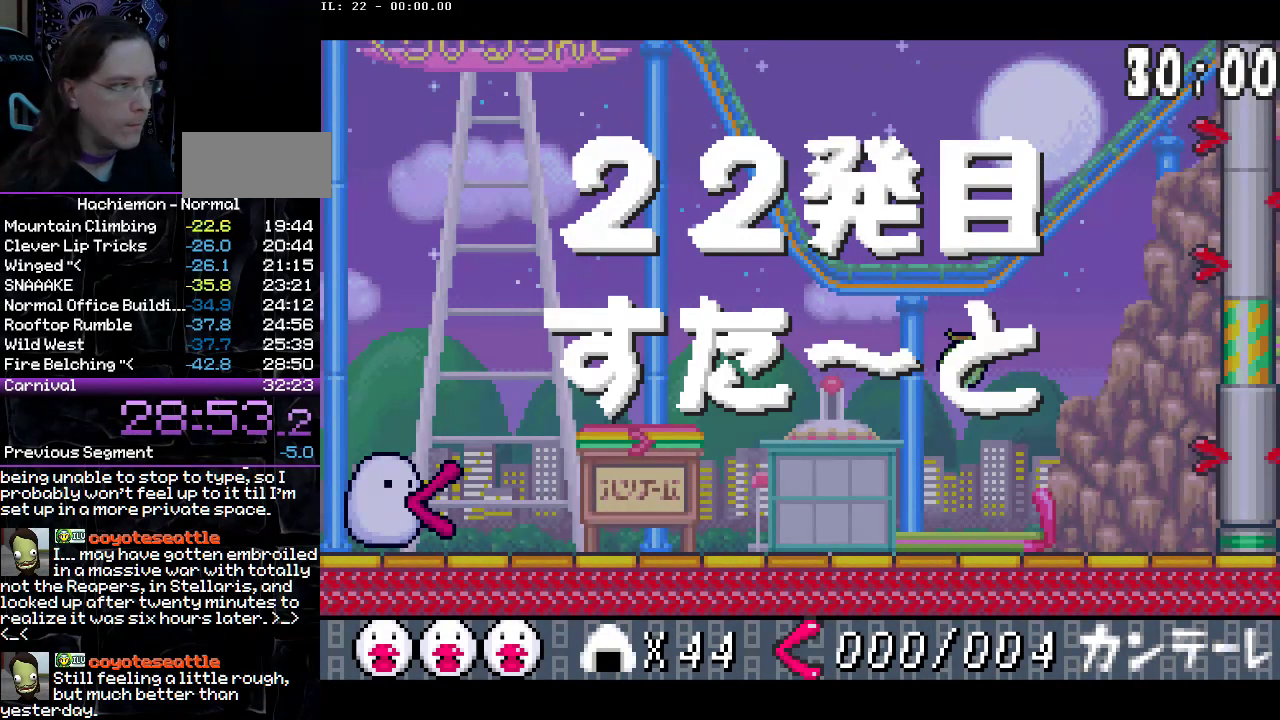
{"buttons": ["DPAD_DOWN", "DPAD_RIGHT"], "events": [[83, "DPAD_DOWN", "down"]]}
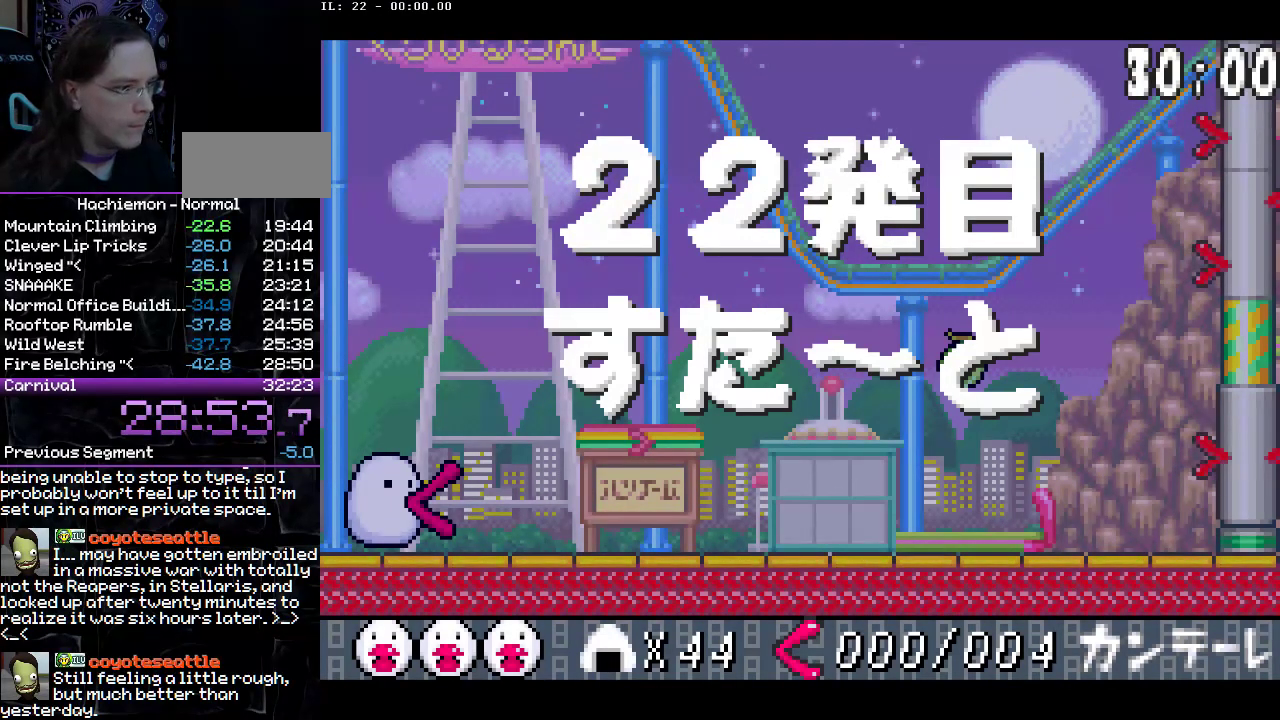
{"buttons": ["DPAD_RIGHT"], "events": [[350, "CIRCLE", "down"], [467, "CIRCLE", "up"], [467, "DPAD_DOWN", "up"]]}
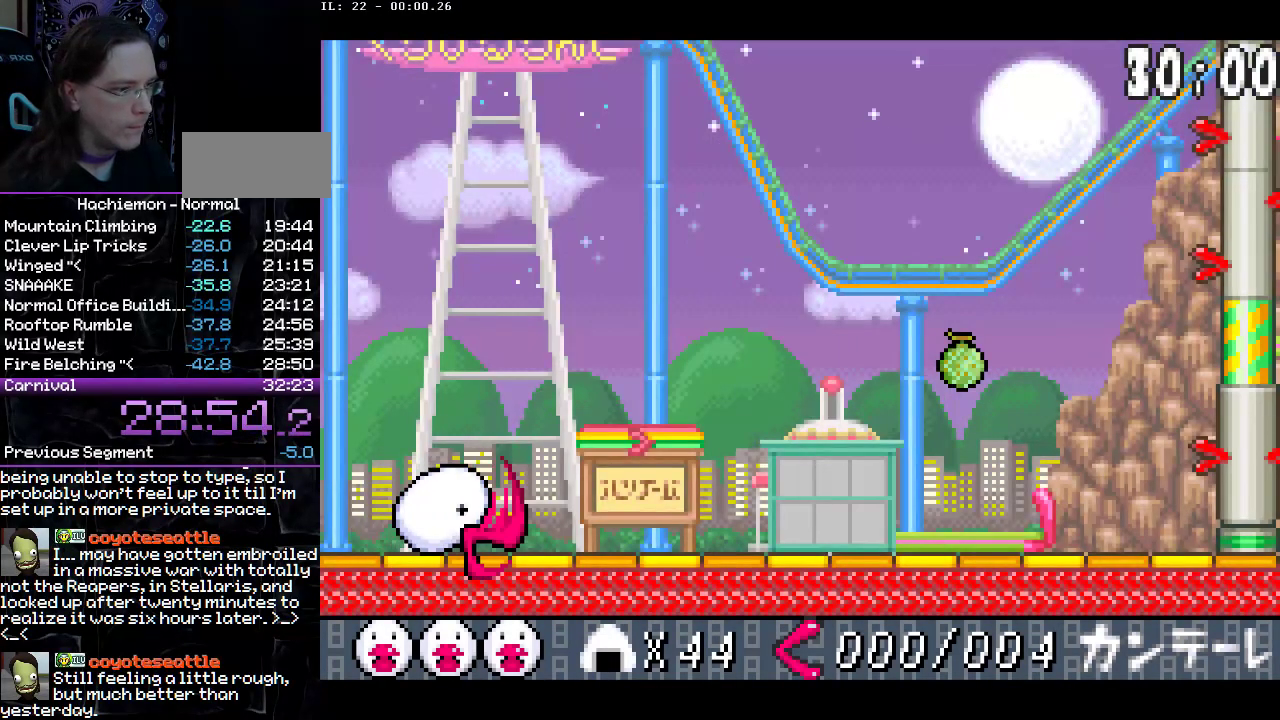
{"buttons": ["DPAD_RIGHT"], "events": []}
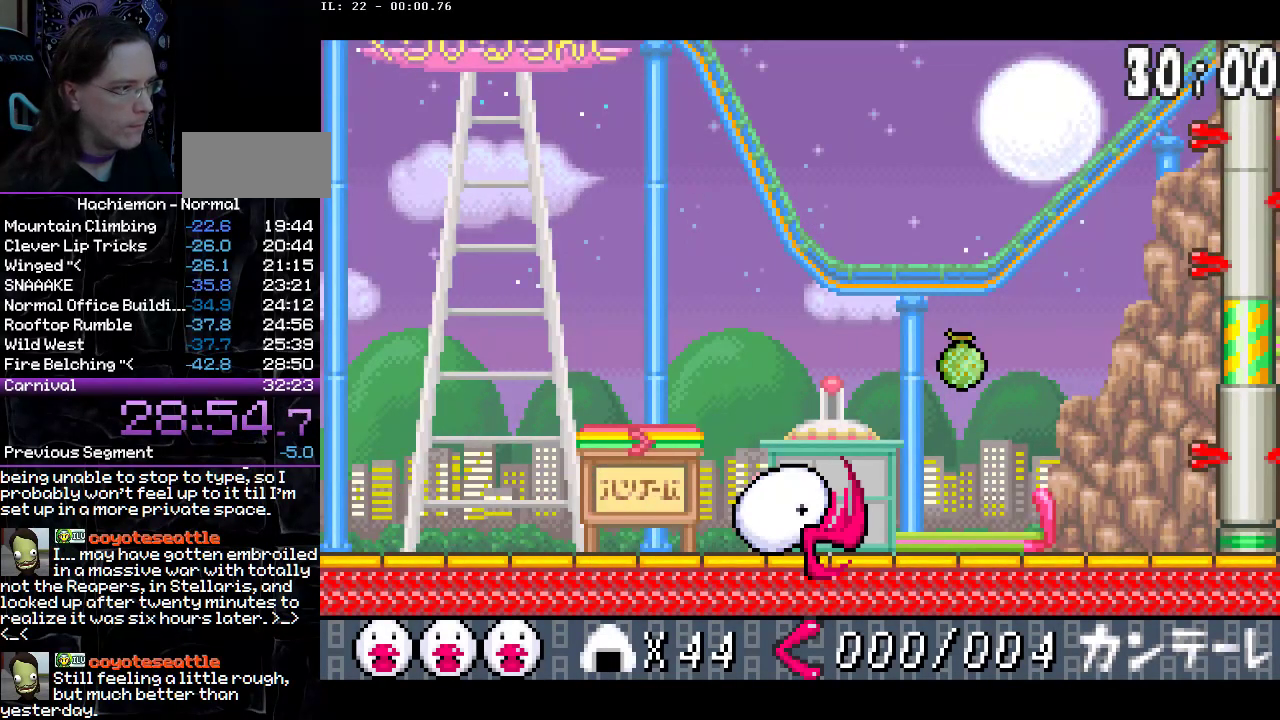
{"buttons": ["CROSS", "CIRCLE", "DPAD_UP", "DPAD_RIGHT"], "events": [[83, "CROSS", "down"], [167, "CROSS", "up"], [217, "CIRCLE", "down"], [317, "DPAD_UP", "down"], [500, "CROSS", "down"]]}
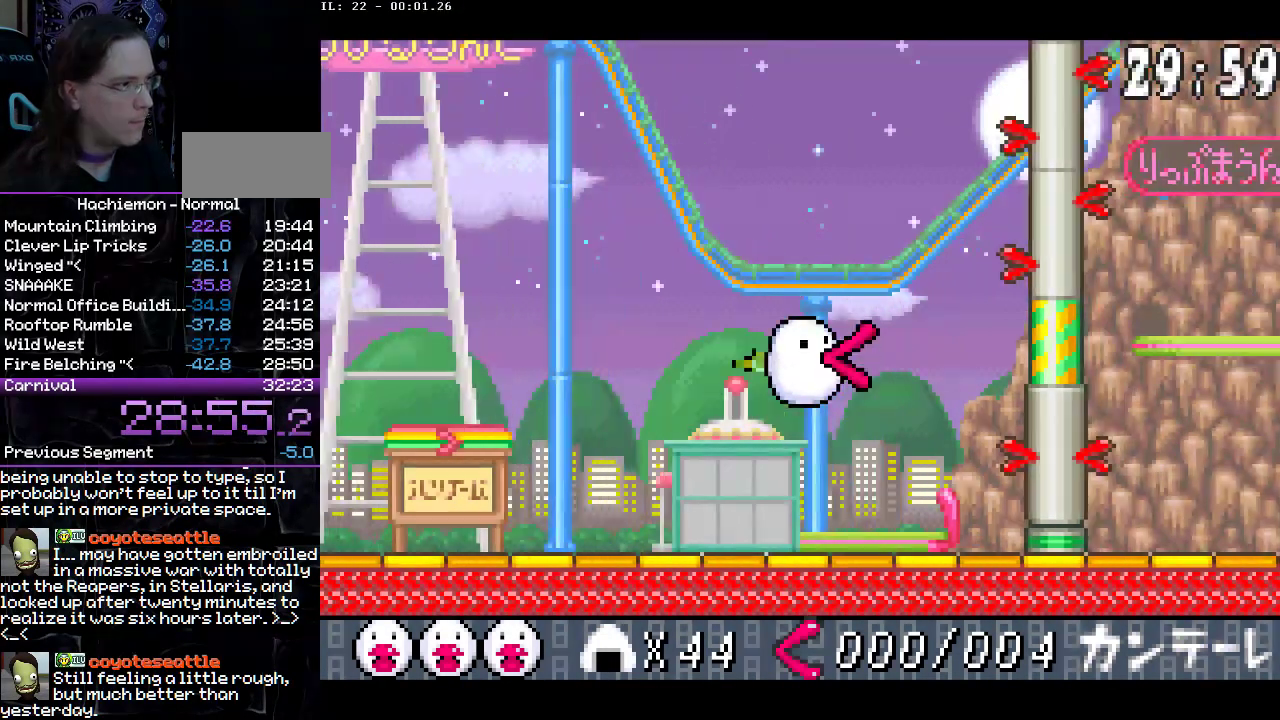
{"buttons": ["CROSS", "CIRCLE", "DPAD_UP", "DPAD_RIGHT"], "events": [[83, "CIRCLE", "up"], [317, "CIRCLE", "down"]]}
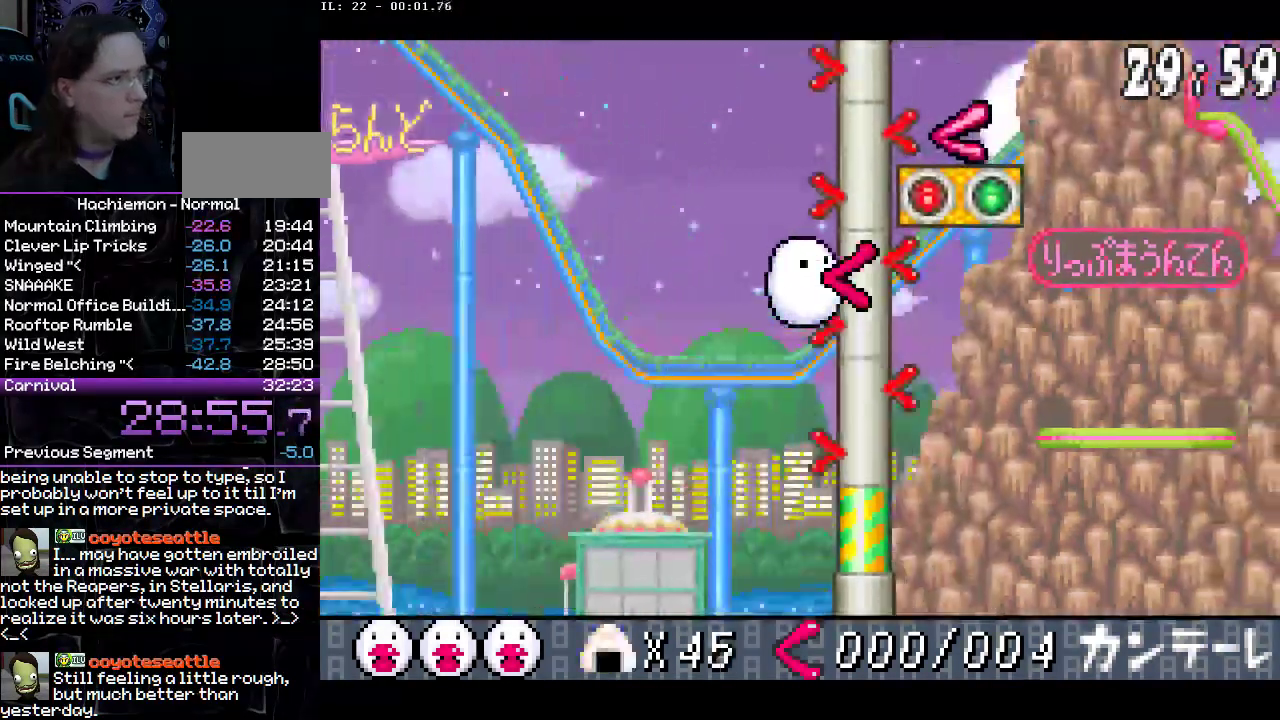
{"buttons": ["DPAD_UP", "DPAD_RIGHT"], "events": [[67, "DPAD_RIGHT", "up"], [100, "CIRCLE", "up"], [317, "CIRCLE", "down"], [417, "DPAD_RIGHT", "down"], [433, "CIRCLE", "up"], [450, "CROSS", "up"]]}
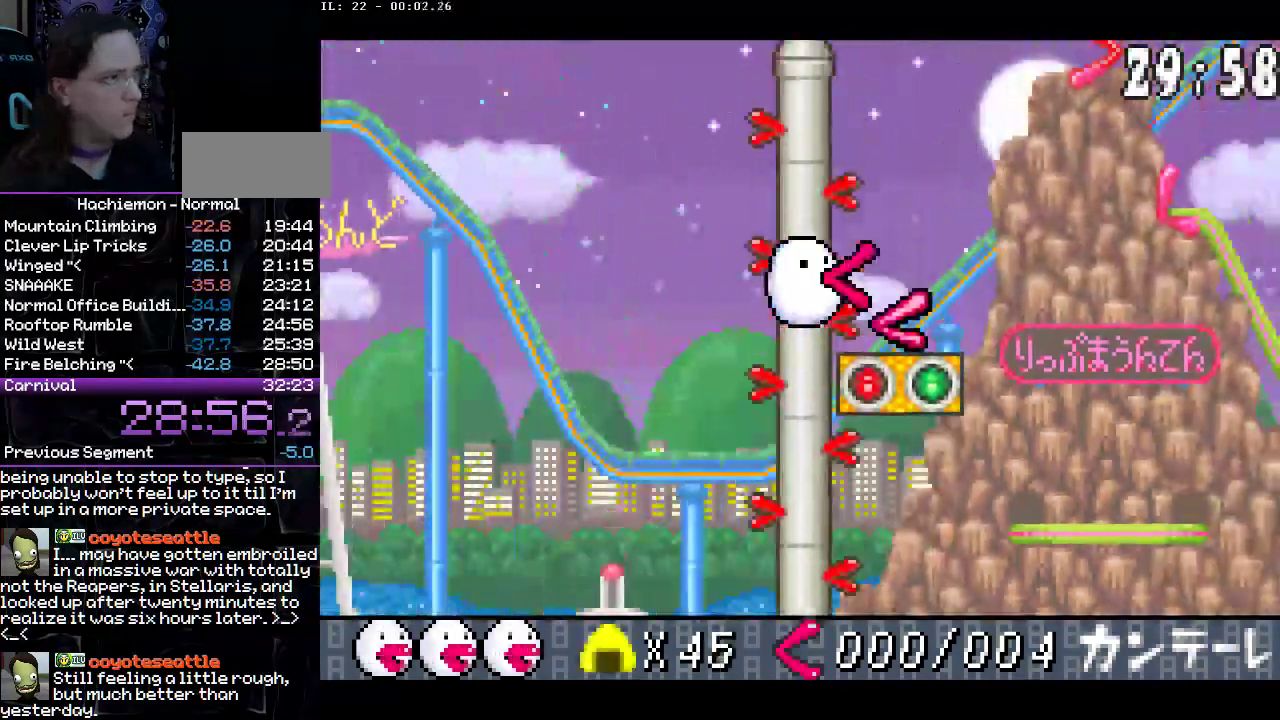
{"buttons": ["CIRCLE", "DPAD_UP"], "events": [[100, "DPAD_RIGHT", "up"], [250, "DPAD_RIGHT", "down"], [383, "DPAD_RIGHT", "up"], [450, "CIRCLE", "down"]]}